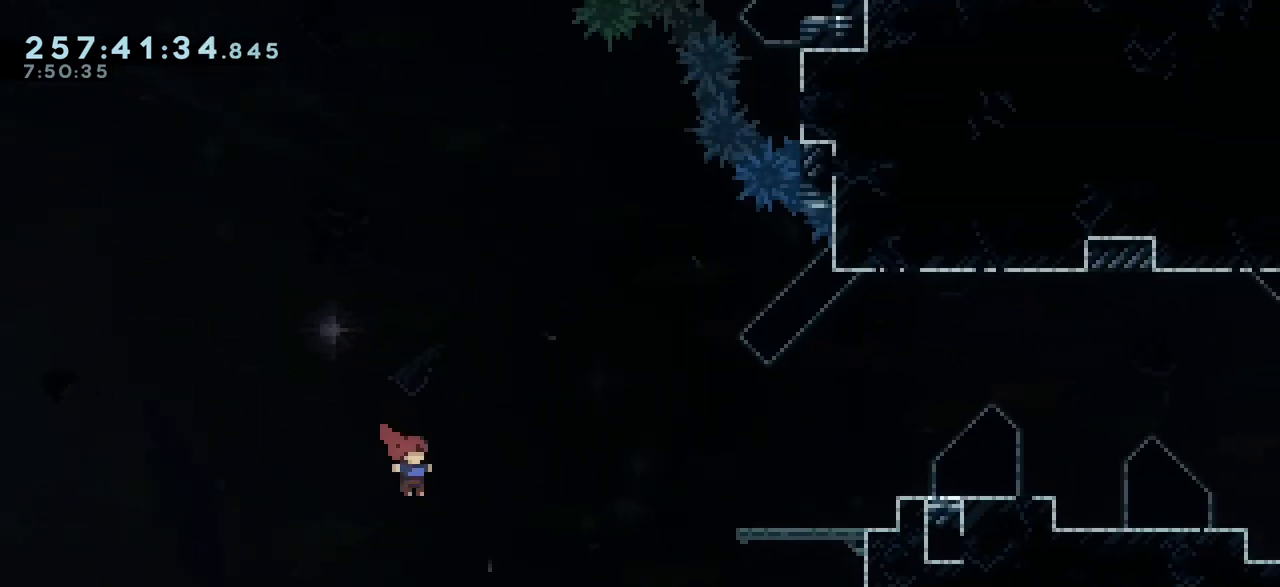
Gameplay with keyboard; each line is a JSON object with the keys held at the frame after it. "events" lists presses ("down") and releases ("up") of "dash", "demo", "down", "grab", "jump", "jump2", "left", "menu", "right", "talk" and "up" between this image and that frame as [ms after this image, input, new state], when the widget could be followed in between. No other keys are recorded. Mouse input is not recorded. Key names are as the overlay labels them; some are game actions (e.g. jump) rather than physical keys.
{"keys": ["dash", "right", "up"], "events": [[167, "up", "down"], [200, "dash", "down"], [267, "jump2", "up"]]}
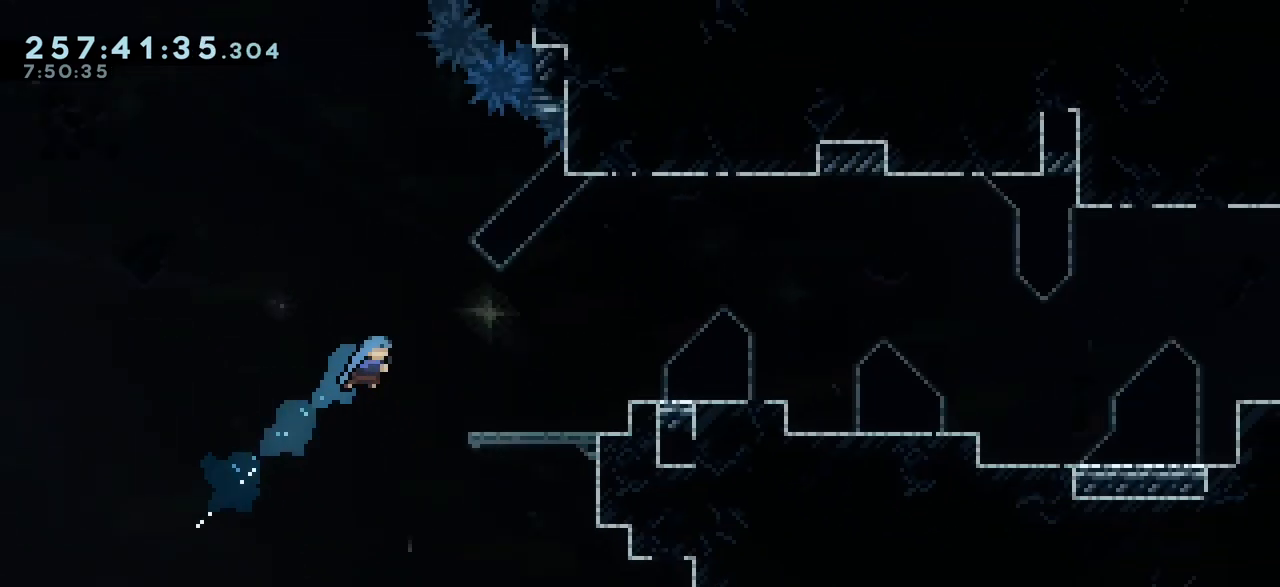
{"keys": ["jump2", "right"], "events": [[183, "dash", "up"], [217, "up", "up"], [350, "jump2", "down"]]}
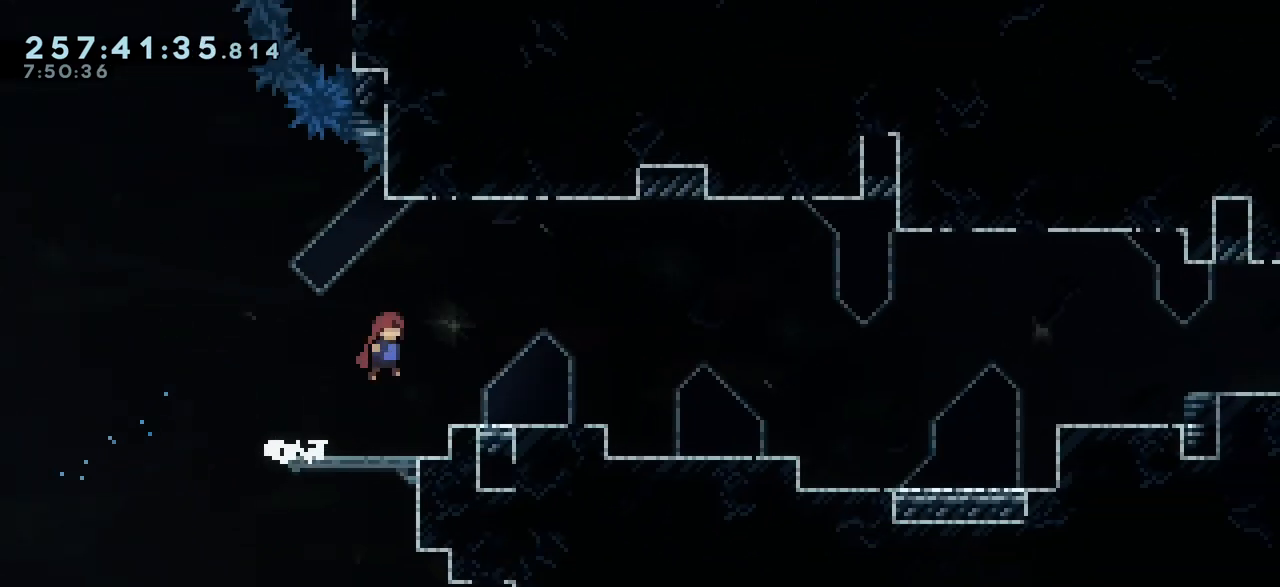
{"keys": ["jump2", "right"], "events": [[50, "jump2", "up"], [117, "down", "down"], [133, "dash", "down"], [267, "down", "up"], [300, "jump2", "down"], [333, "dash", "up"]]}
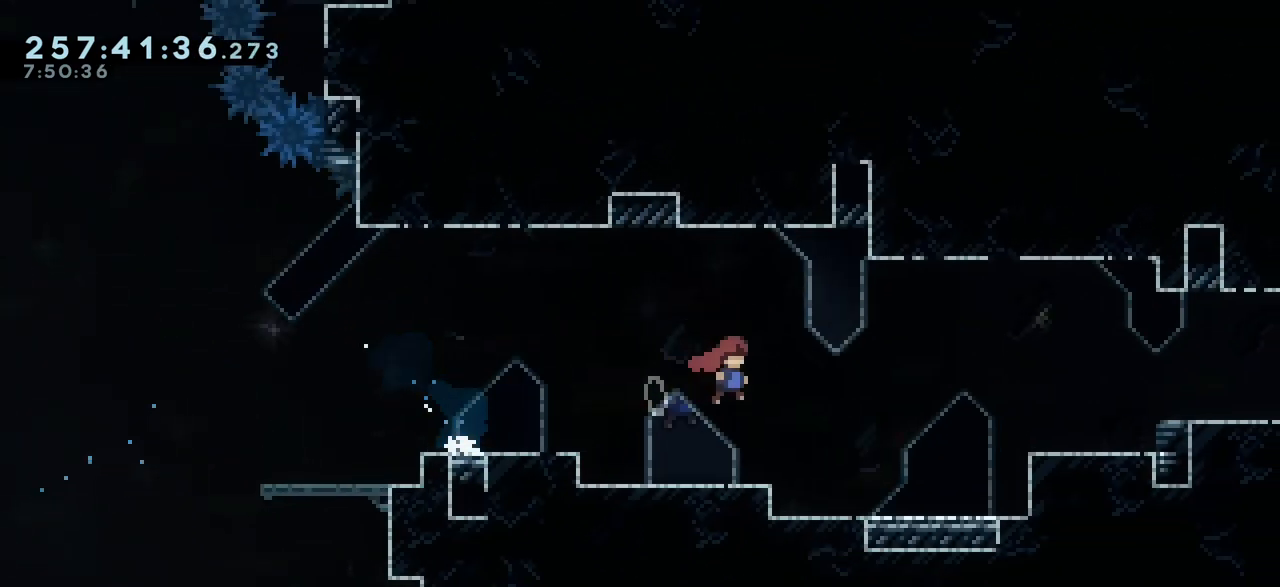
{"keys": ["jump2", "right"], "events": [[250, "jump2", "up"], [350, "jump2", "down"]]}
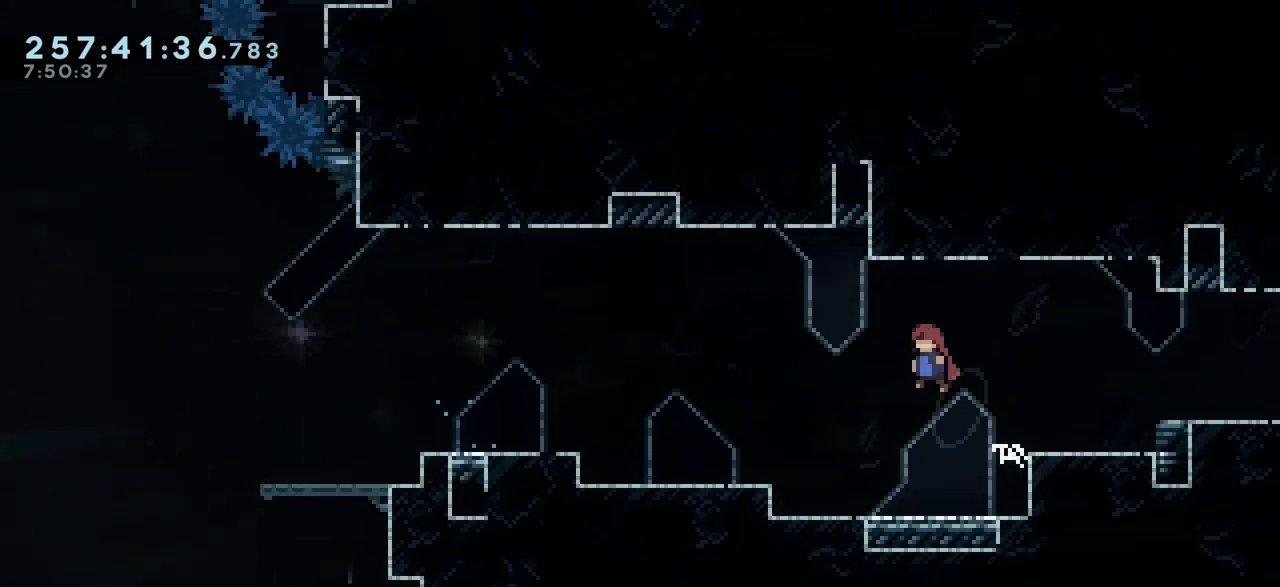
{"keys": ["dash", "right"], "events": [[367, "jump2", "up"], [383, "dash", "down"]]}
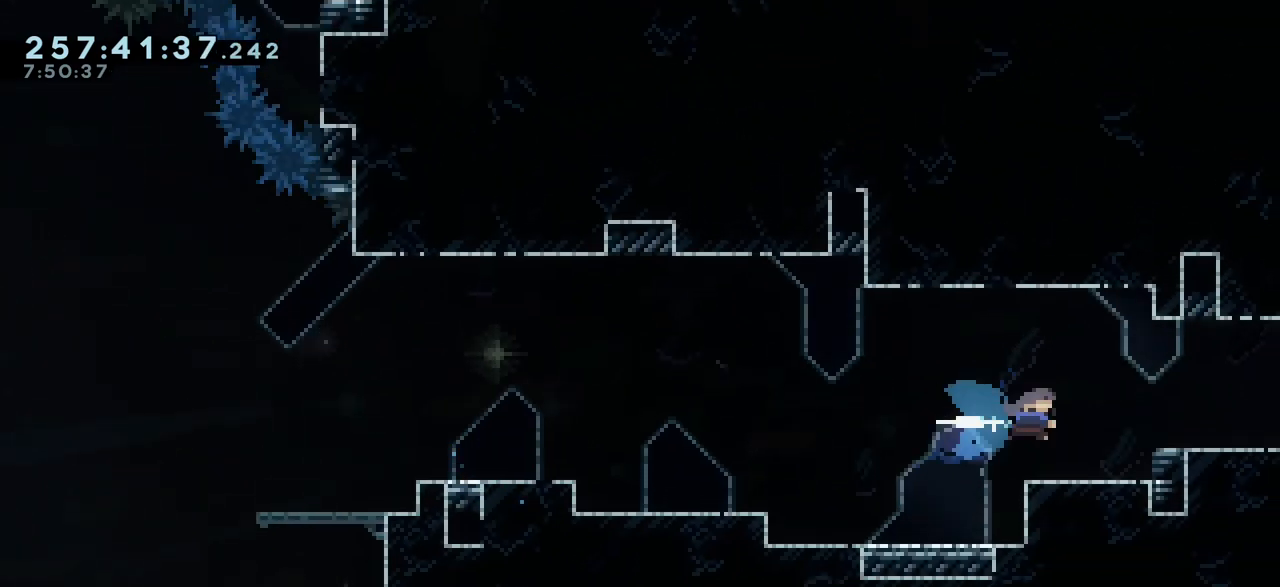
{"keys": ["grab", "jump2", "right"], "events": [[100, "jump2", "down"], [117, "dash", "up"], [233, "grab", "down"]]}
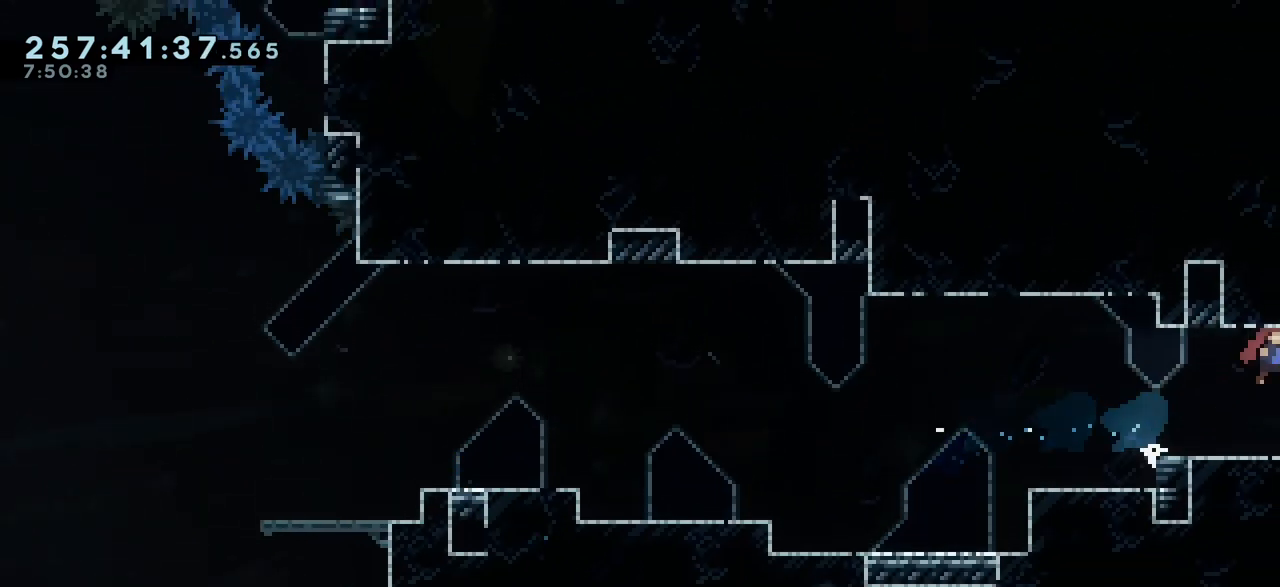
{"keys": ["right"], "events": [[250, "jump2", "up"], [267, "grab", "up"]]}
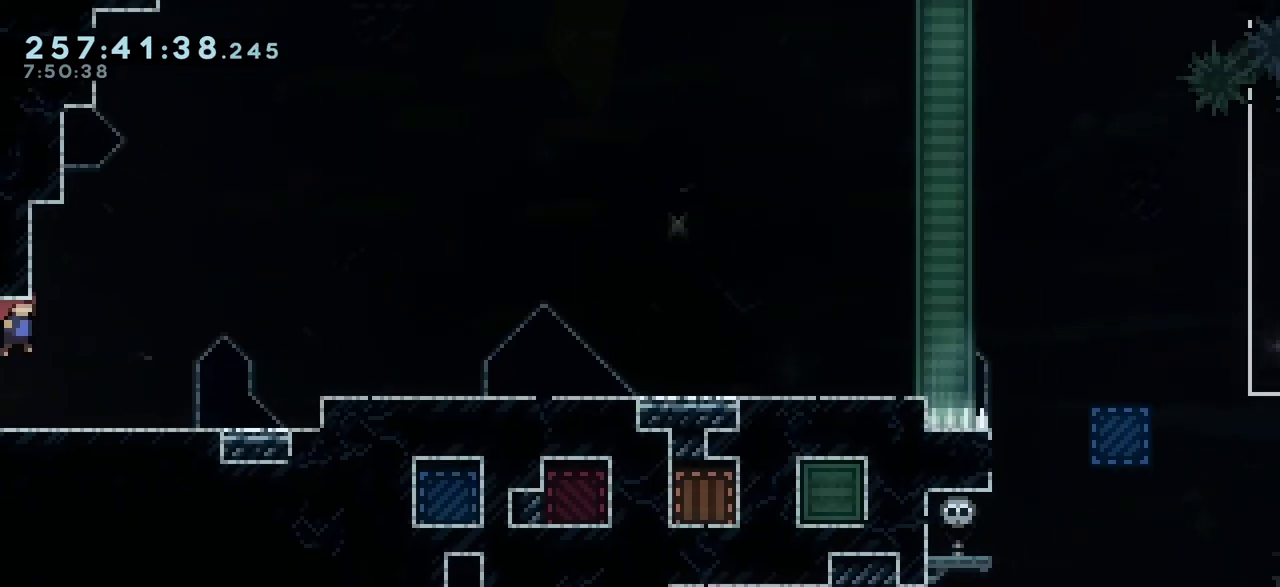
{"keys": ["jump2", "right"], "events": [[383, "jump2", "down"]]}
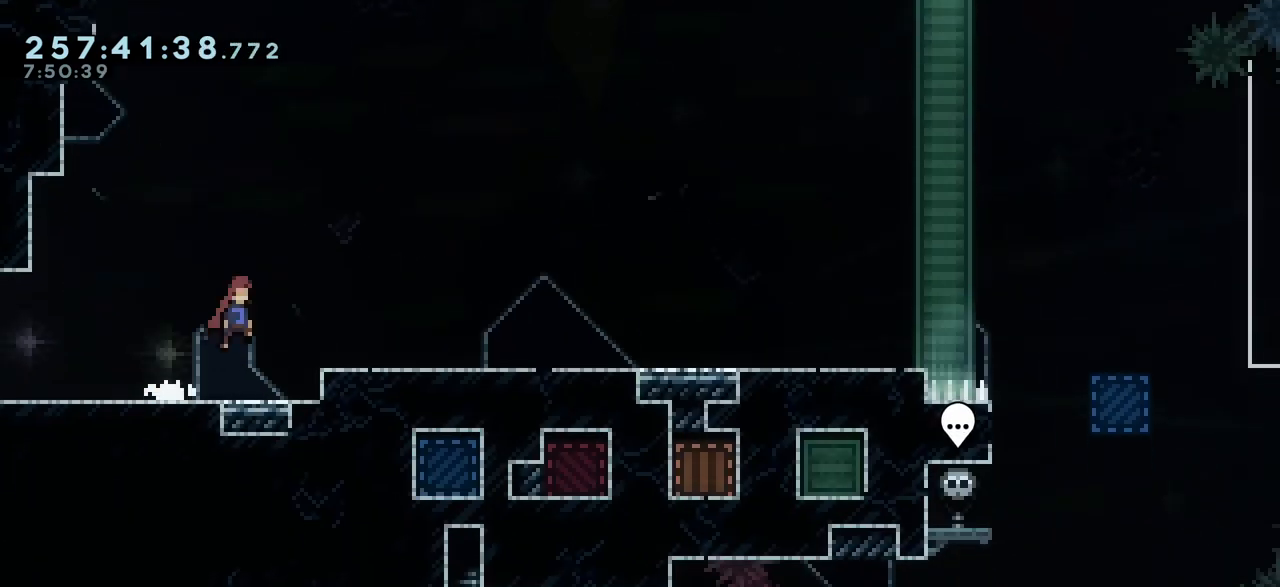
{"keys": ["jump2", "right"], "events": [[117, "dash", "down"], [133, "down", "down"], [133, "jump2", "up"], [317, "down", "up"], [350, "jump2", "down"], [400, "dash", "up"]]}
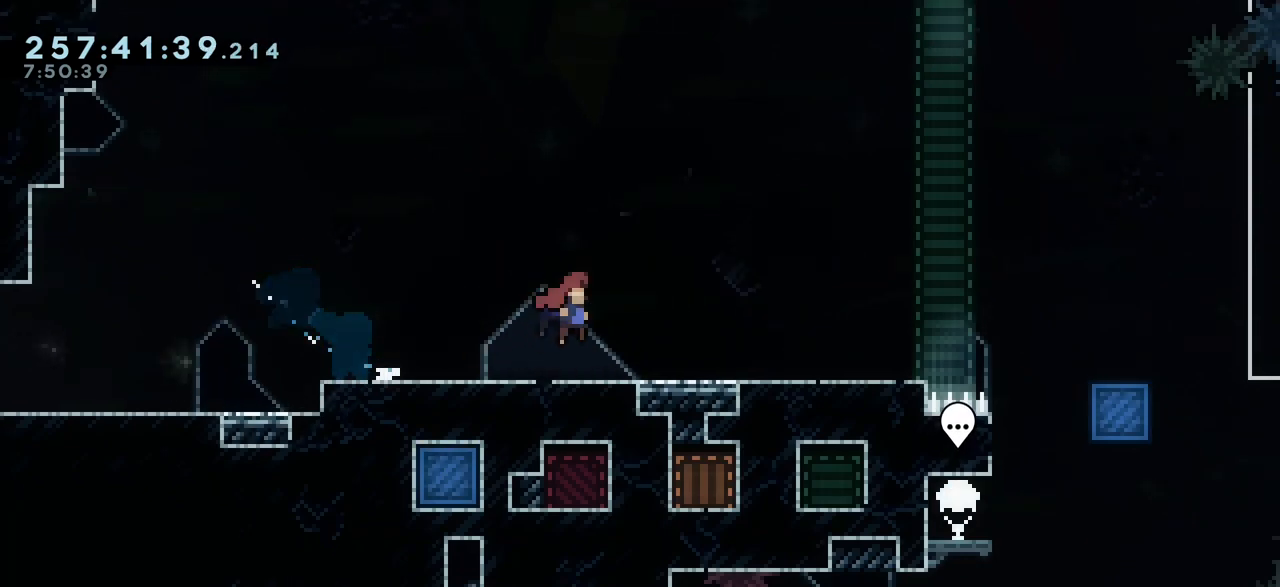
{"keys": [], "events": [[17, "jump2", "up"], [217, "right", "up"]]}
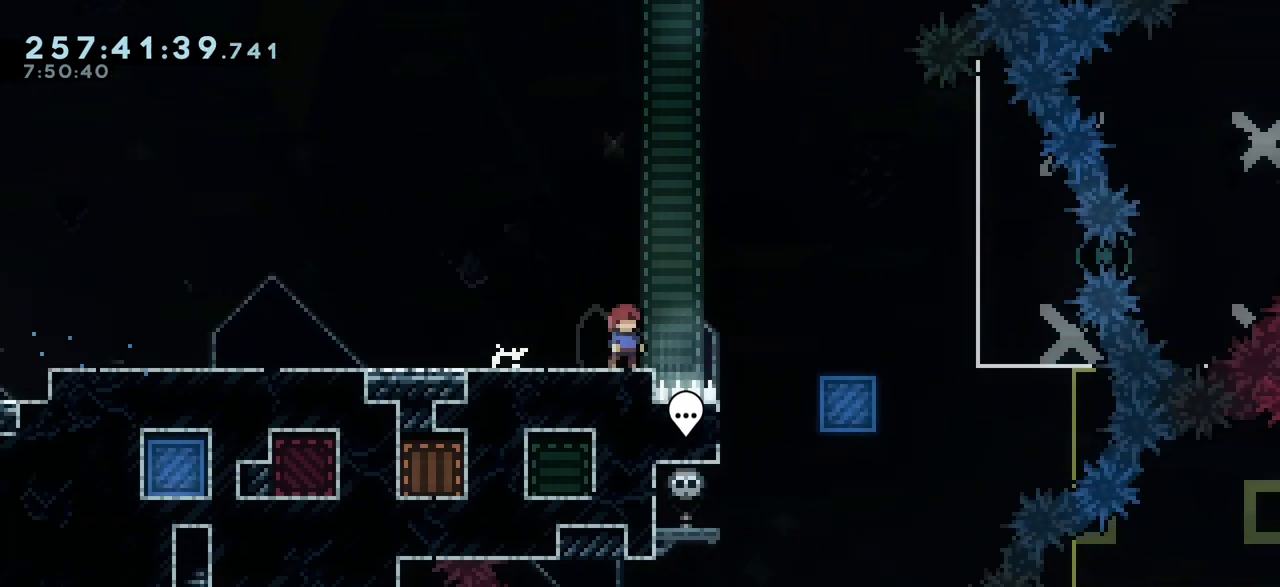
{"keys": [], "events": []}
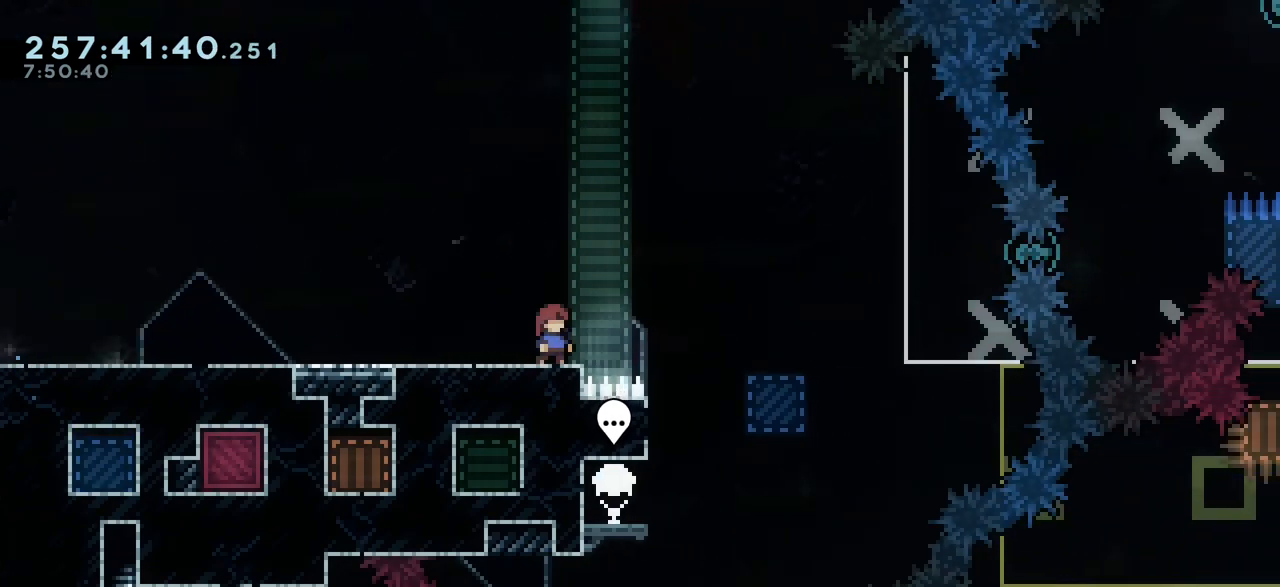
{"keys": [], "events": [[67, "left", "down"], [100, "left", "up"]]}
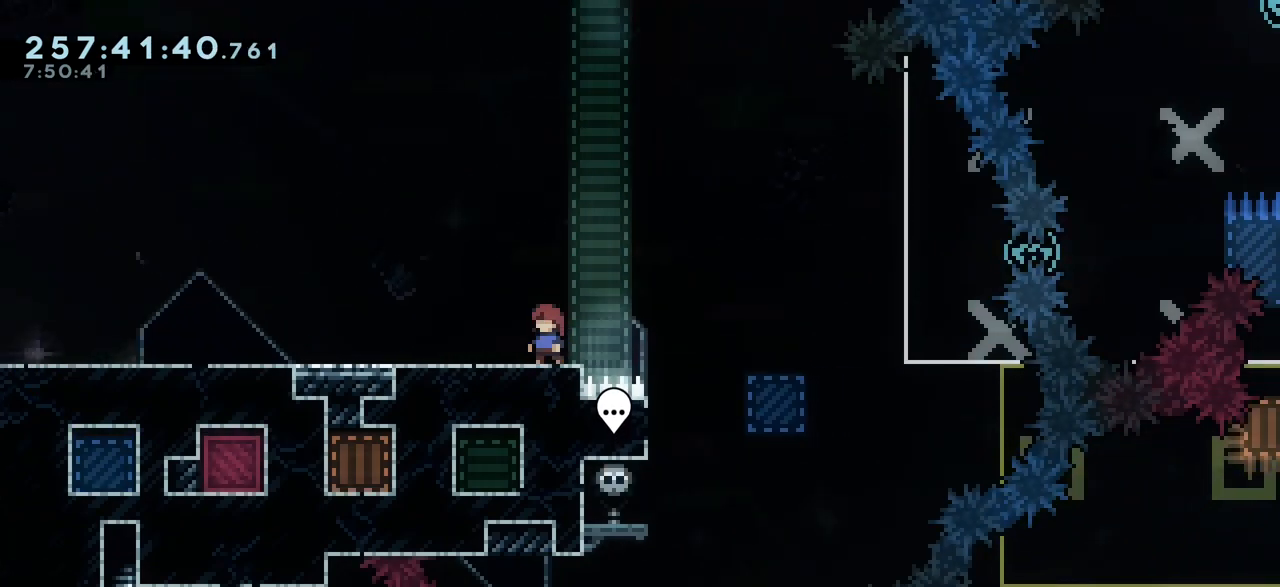
{"keys": [], "events": []}
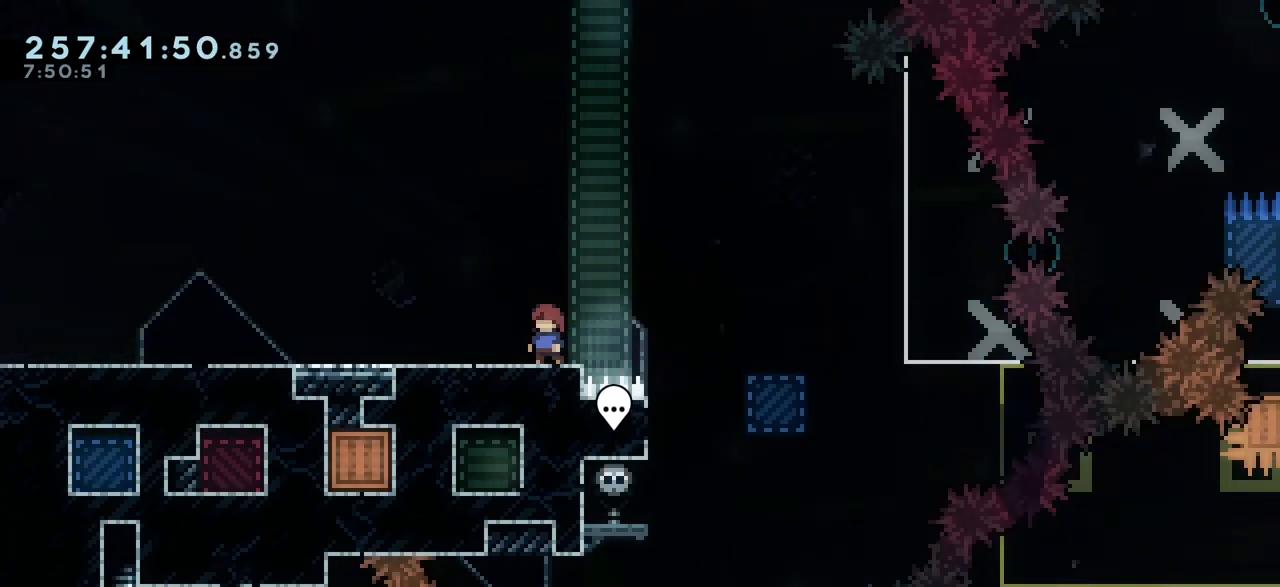
{"keys": [], "events": []}
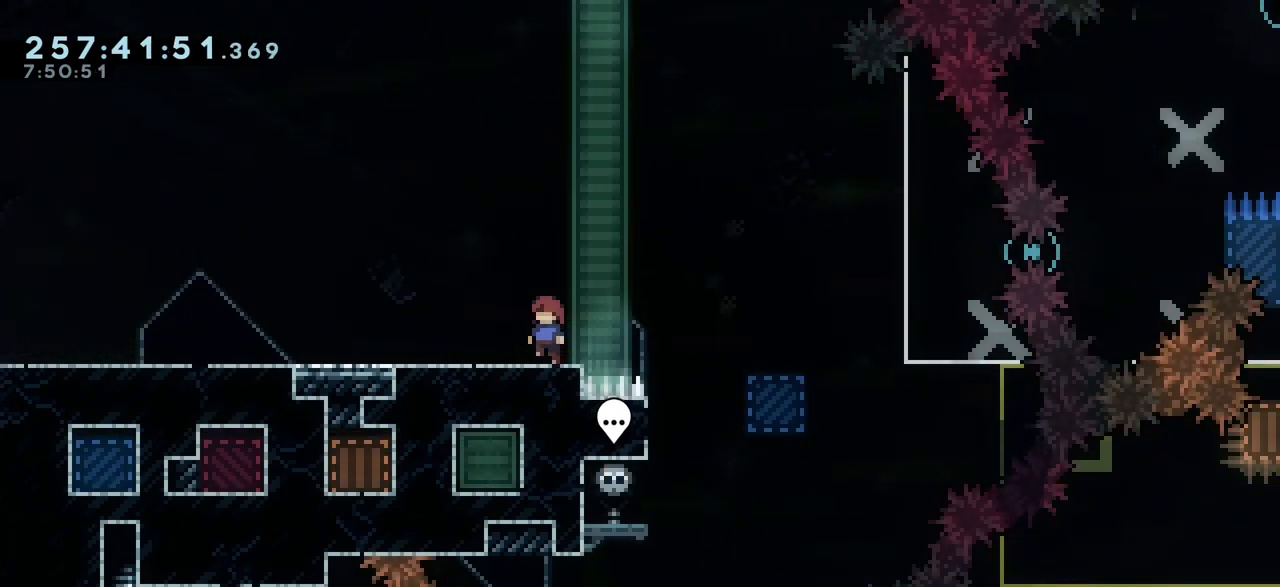
{"keys": ["dash", "down", "left"], "events": [[400, "down", "down"], [400, "left", "down"], [433, "dash", "down"]]}
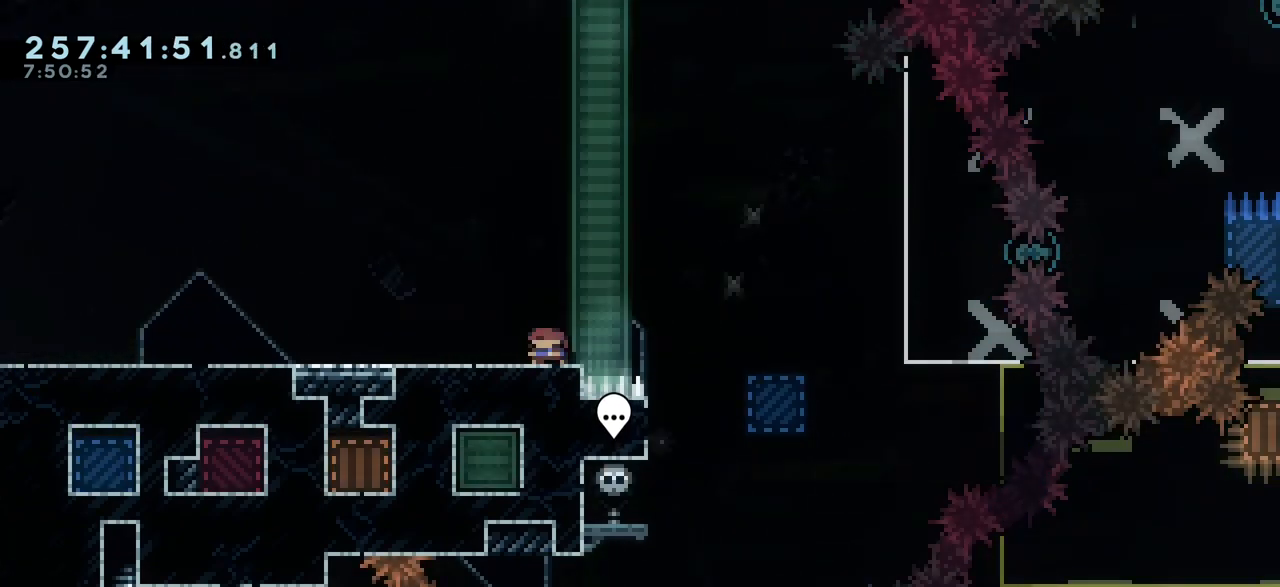
{"keys": ["jump2", "left"], "events": [[83, "down", "up"], [133, "dash", "up"], [133, "jump2", "down"]]}
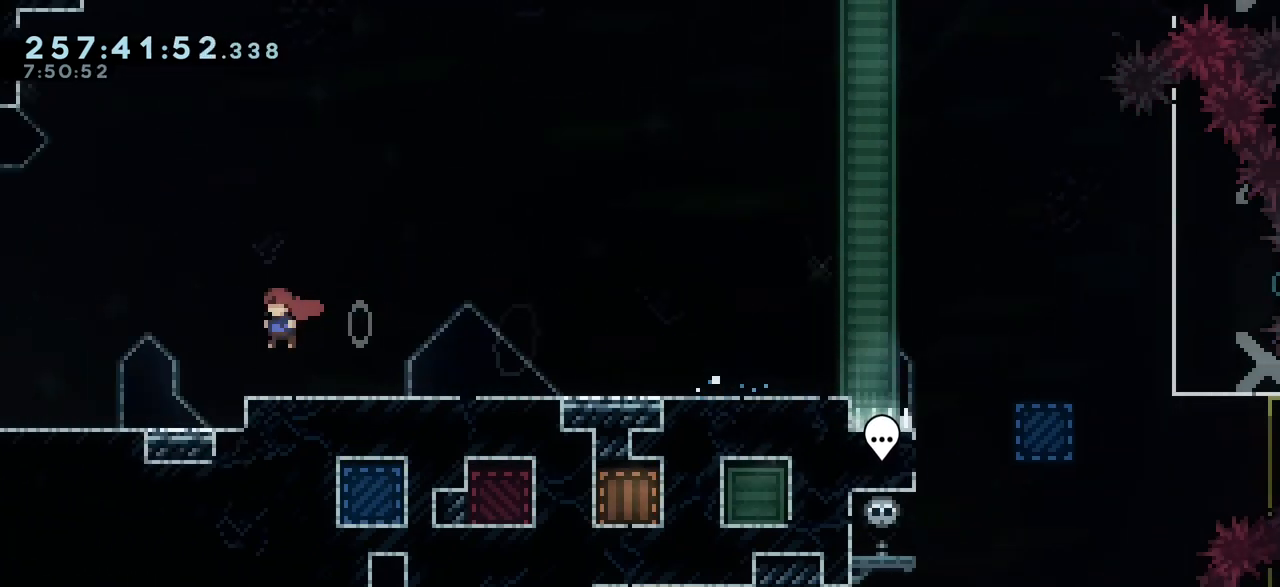
{"keys": ["jump2", "left"], "events": [[17, "jump2", "up"], [67, "dash", "down"], [67, "down", "down"], [200, "down", "up"], [217, "jump2", "down"], [267, "dash", "up"]]}
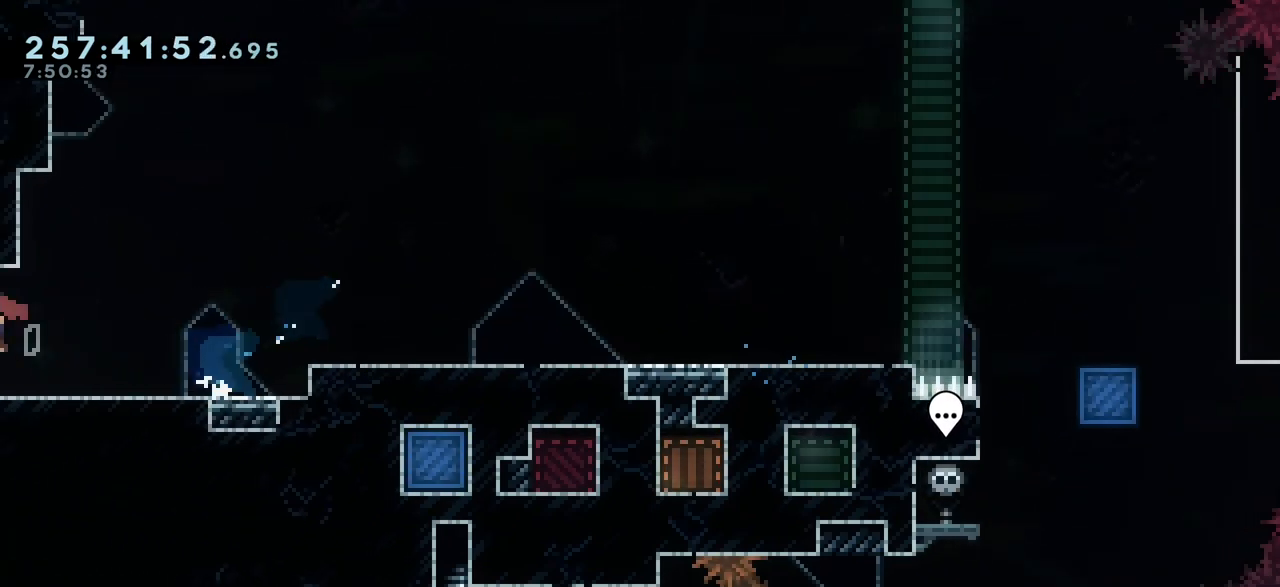
{"keys": ["jump2", "left"], "events": []}
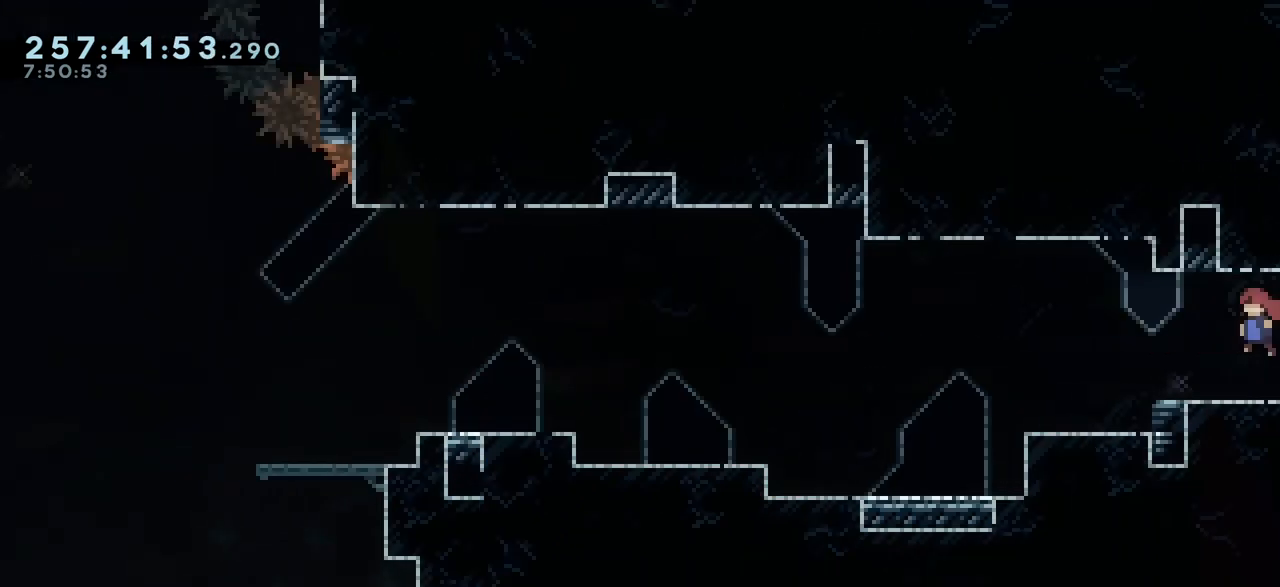
{"keys": ["left"], "events": [[367, "jump2", "up"]]}
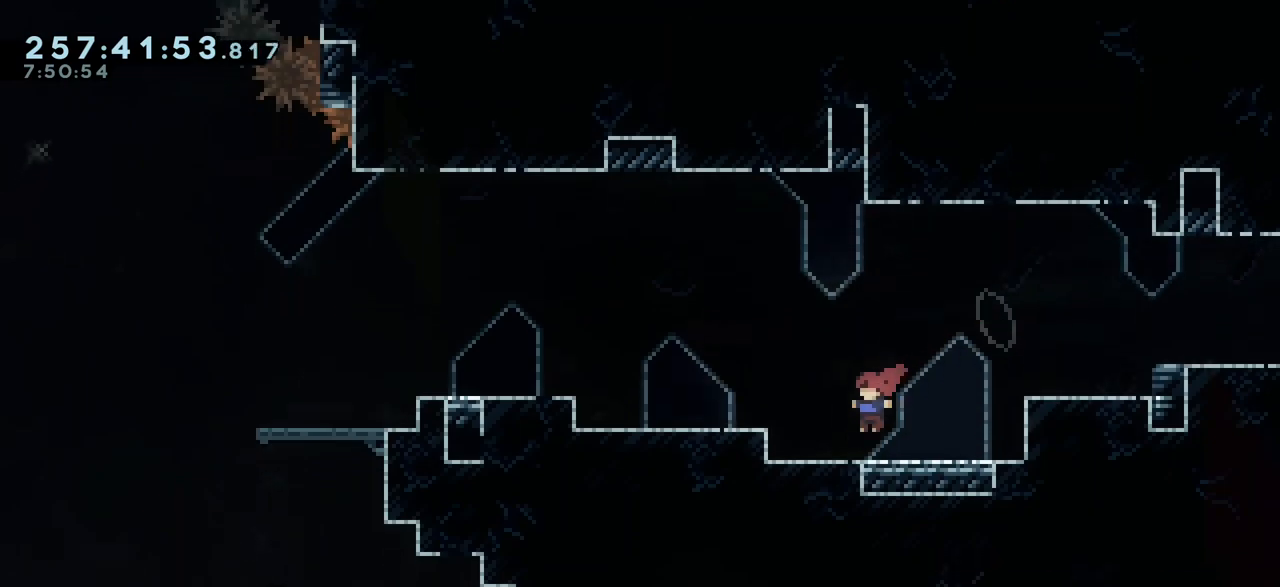
{"keys": ["grab", "jump2", "left"], "events": [[67, "jump2", "down"], [133, "grab", "down"]]}
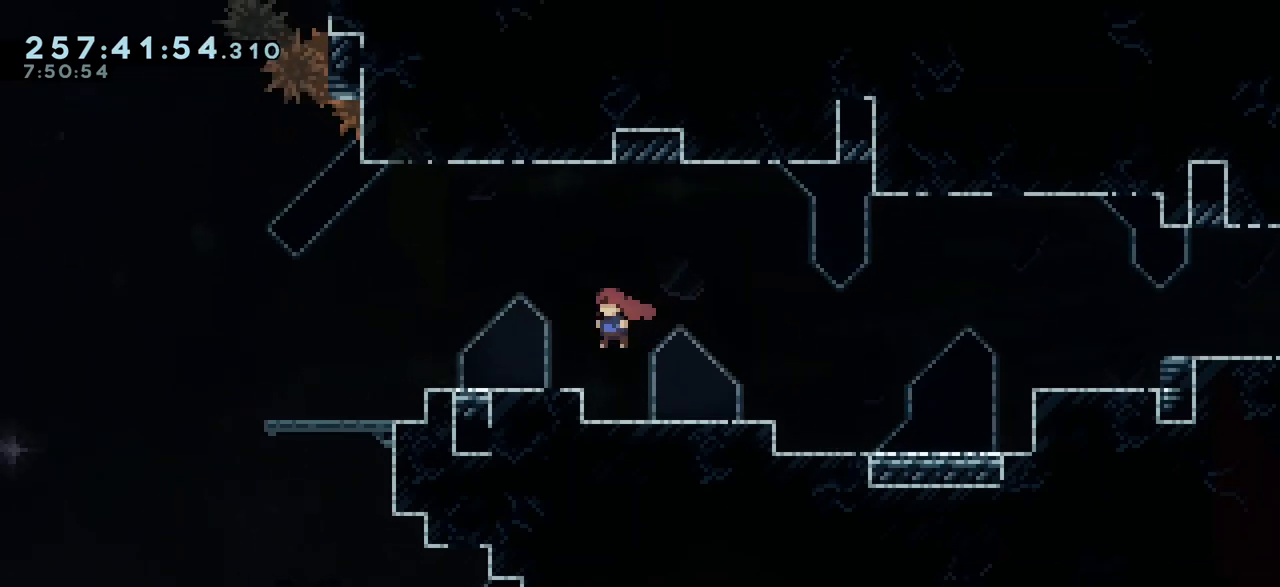
{"keys": ["right"], "events": [[17, "grab", "up"], [17, "jump2", "up"], [33, "down", "down"], [50, "dash", "down"], [183, "down", "up"], [233, "jump2", "down"], [300, "dash", "up"], [383, "jump2", "up"], [383, "left", "up"], [433, "right", "down"]]}
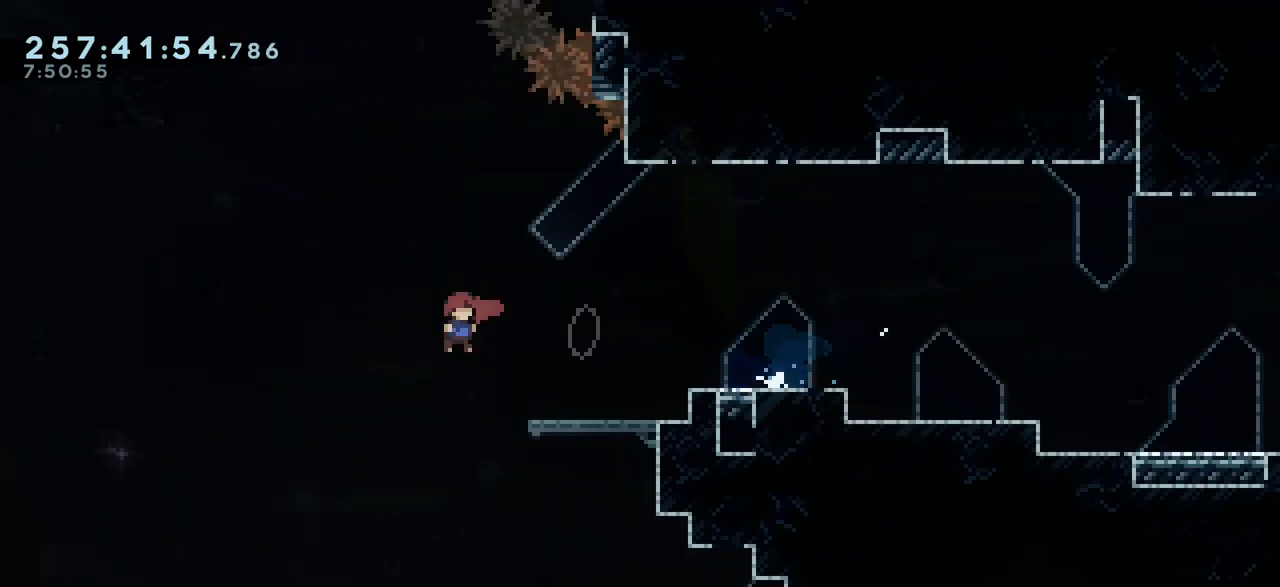
{"keys": ["dash", "right", "up"], "events": [[317, "dash", "down"], [317, "up", "down"]]}
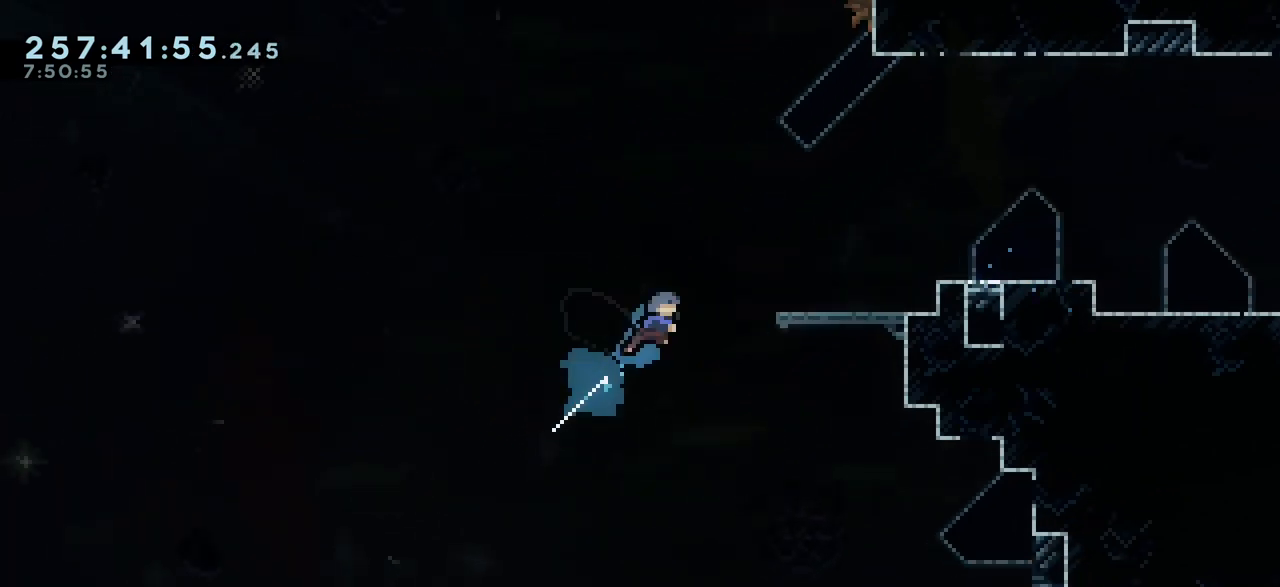
{"keys": ["left"], "events": [[300, "dash", "up"], [333, "up", "up"], [367, "right", "up"], [433, "jump2", "down"], [433, "left", "down"], [500, "jump2", "up"]]}
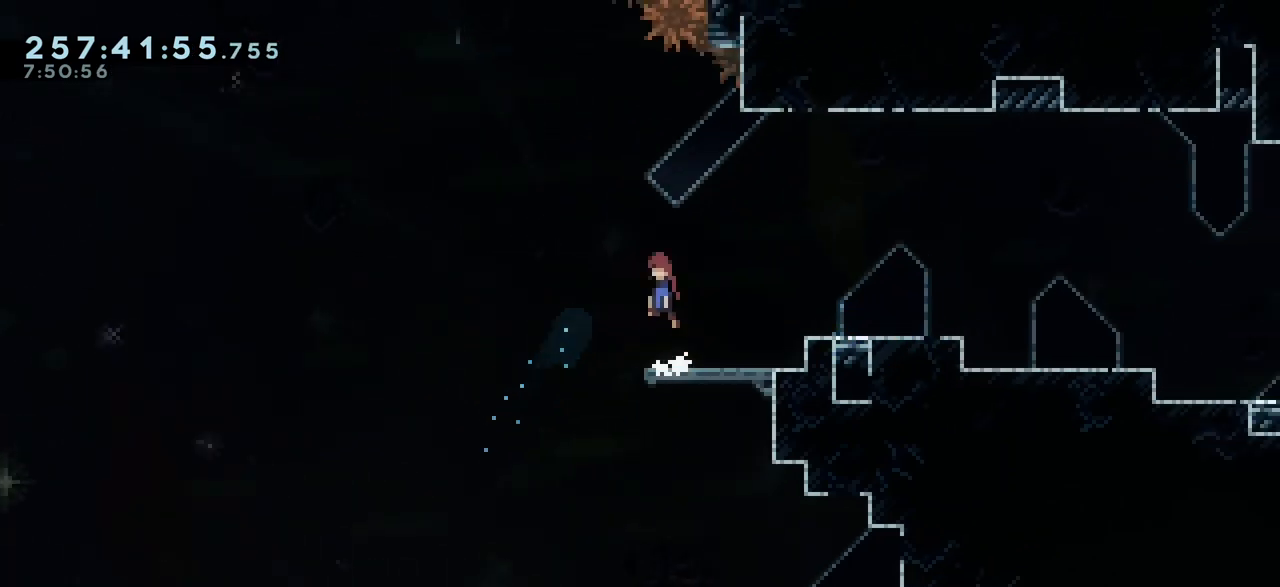
{"keys": ["right"], "events": [[200, "right", "down"], [250, "left", "up"]]}
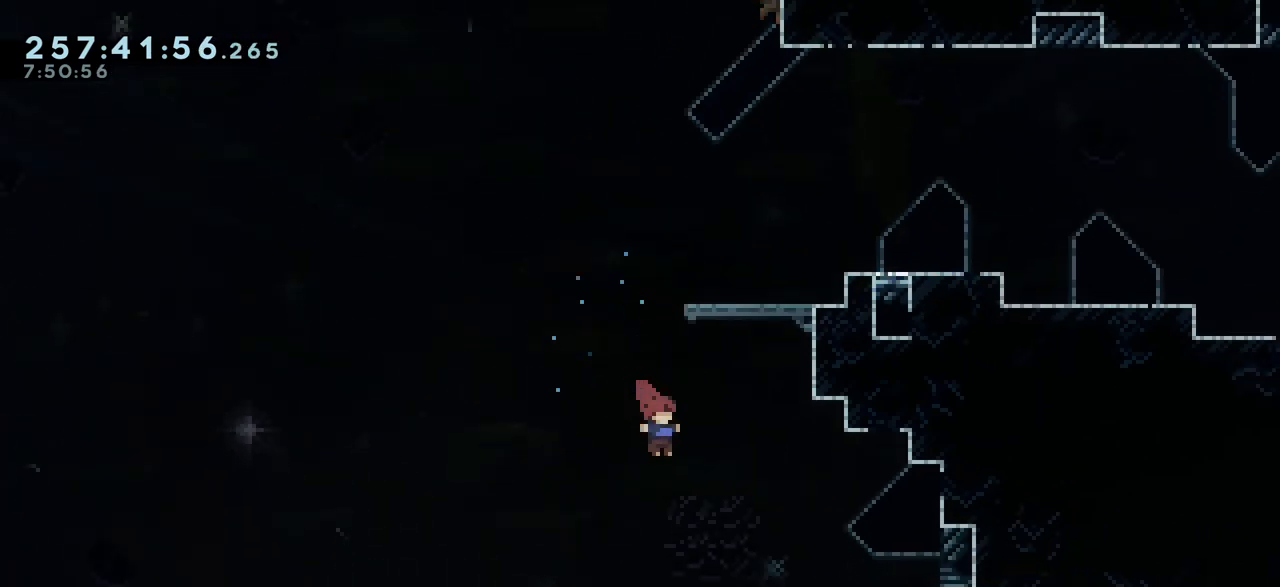
{"keys": ["right"], "events": []}
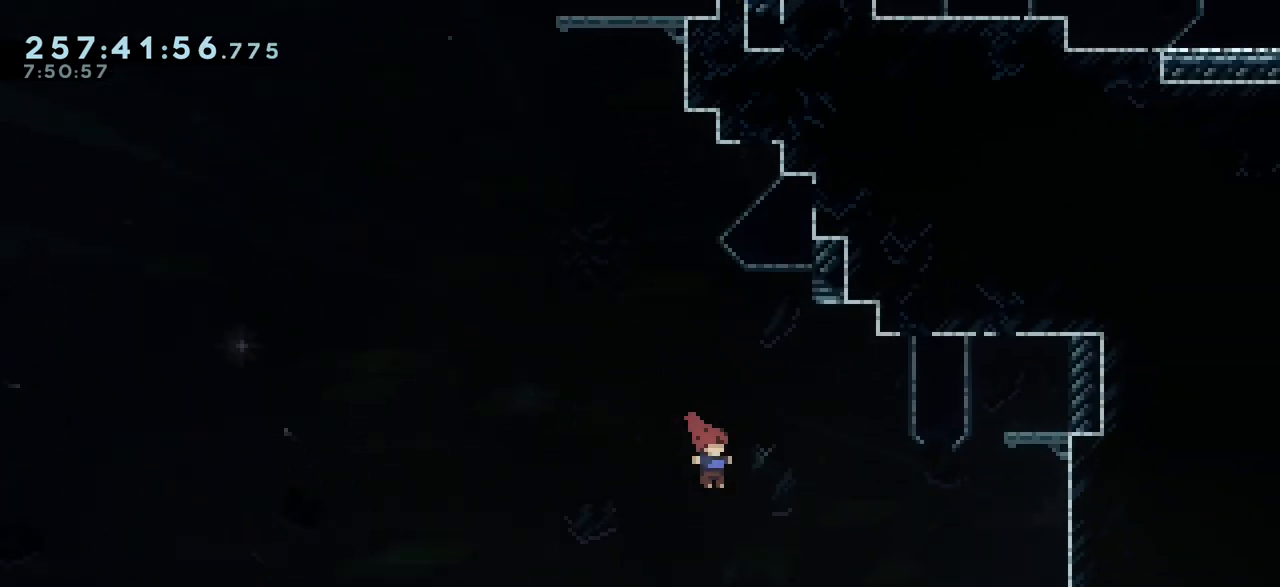
{"keys": ["dash", "right", "up"], "events": [[83, "up", "down"], [117, "dash", "down"]]}
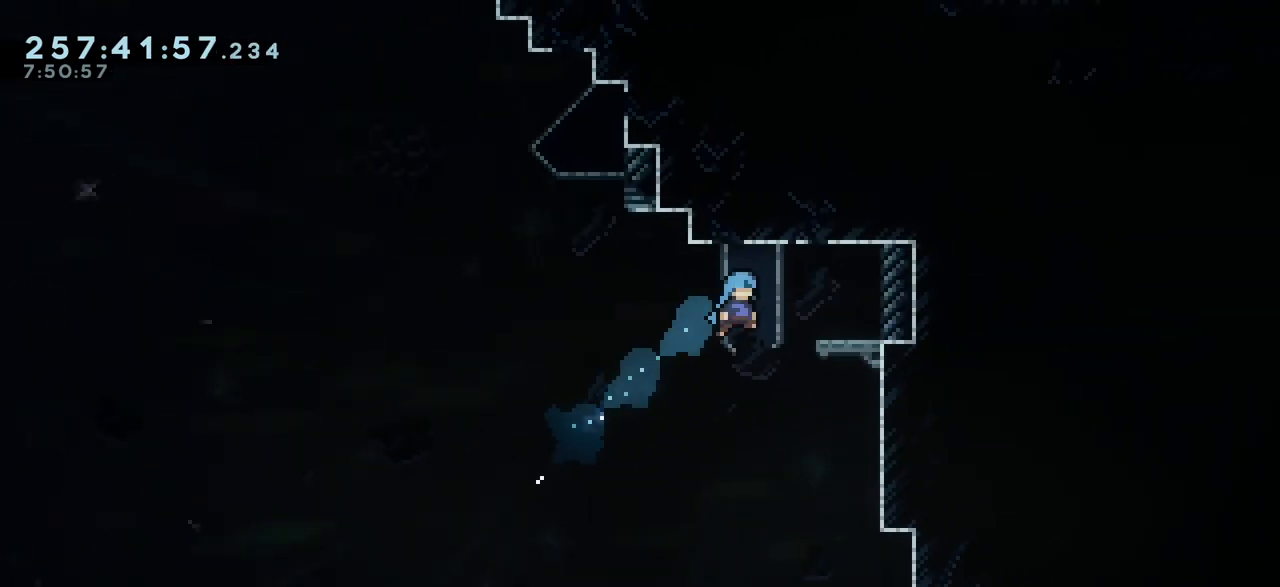
{"keys": ["grab", "jump2", "right", "up"], "events": [[50, "grab", "down"], [83, "dash", "up"], [317, "jump2", "down"], [467, "jump2", "up"], [500, "jump2", "down"]]}
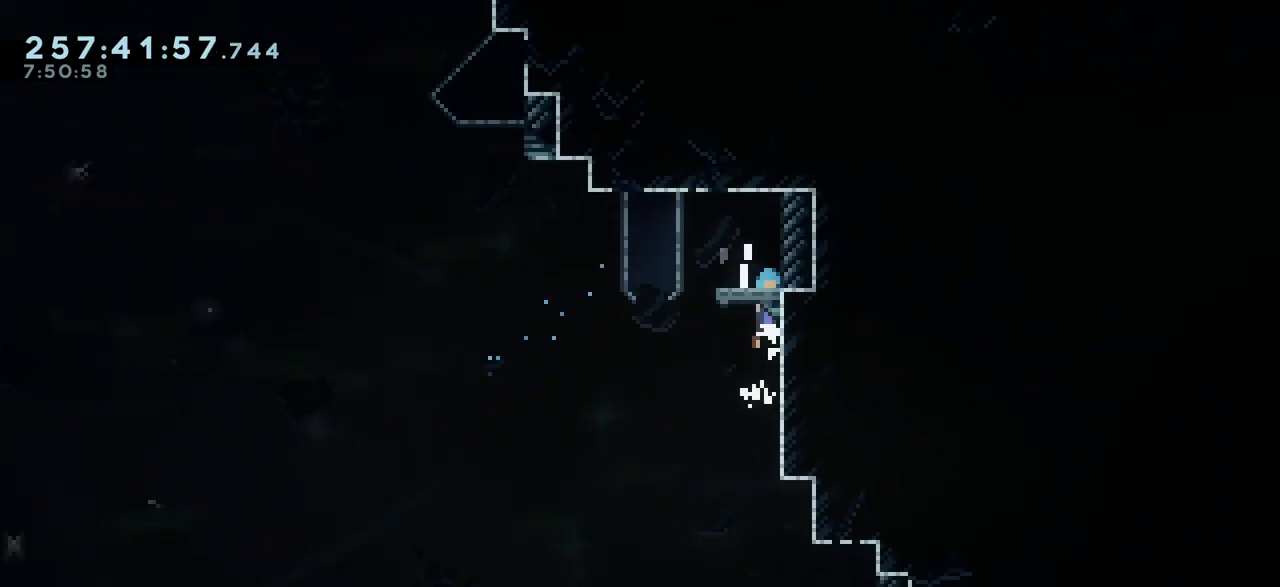
{"keys": ["right"], "events": [[267, "jump2", "up"], [267, "up", "up"], [300, "grab", "up"]]}
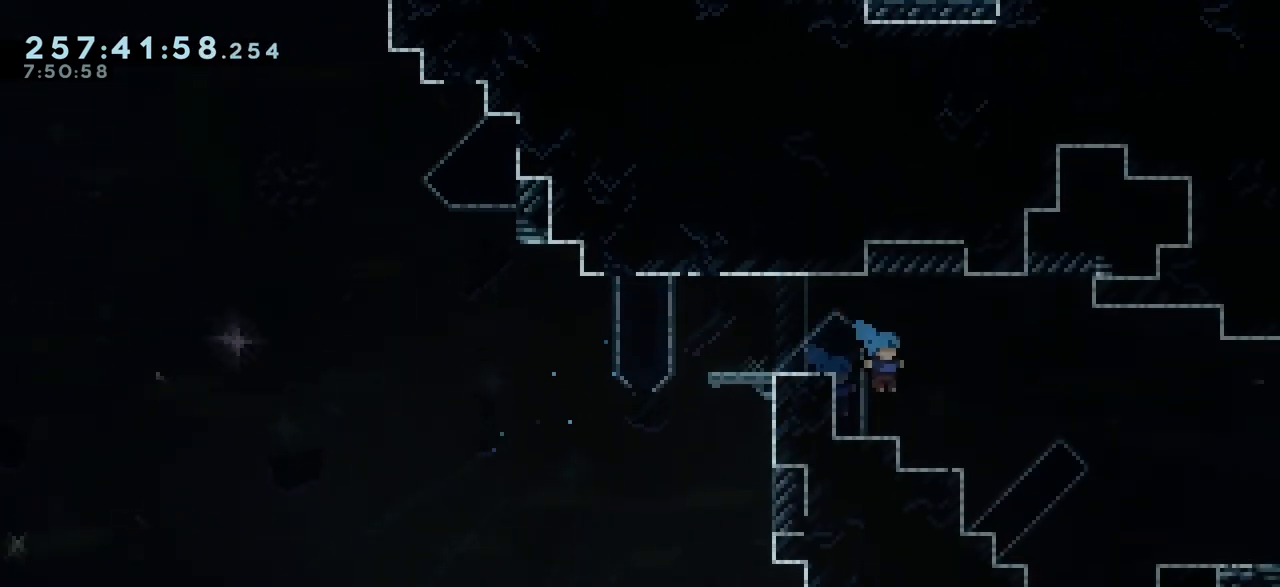
{"keys": [], "events": [[500, "right", "up"]]}